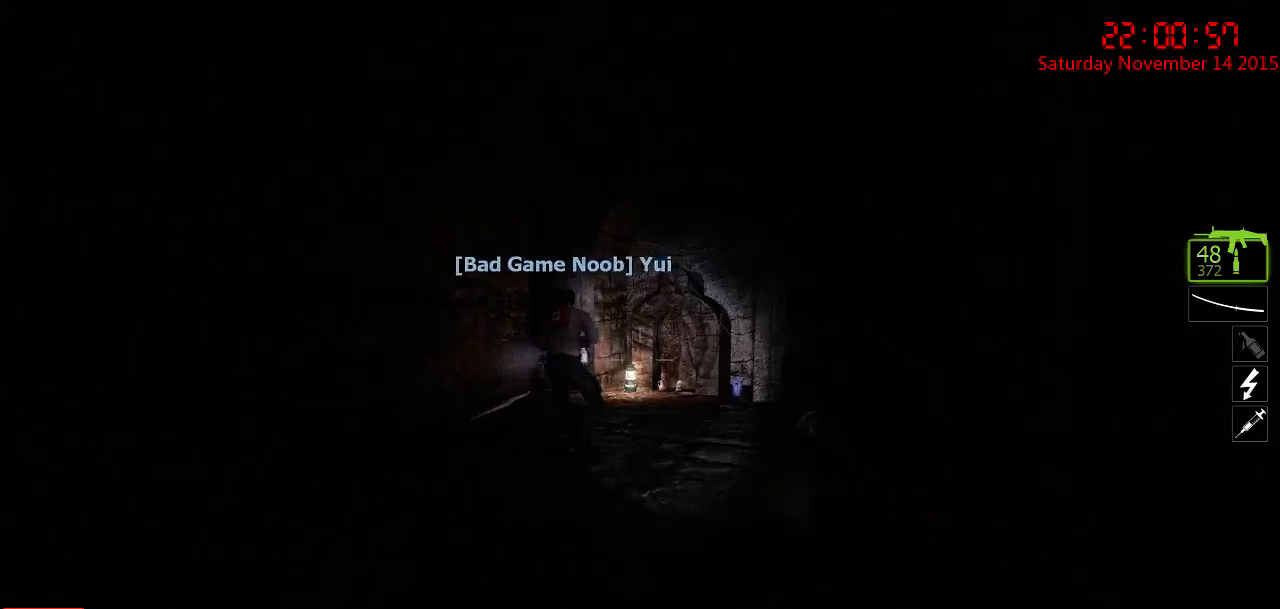
Gameplay with keyboard and mouse; each line is a JSON object with the keys and mouse buttons held at the frame after it. "events" lists presses ("down") and releases ("up") of "1", "2", "3", "4", "5", "a", "c", "caps_lock", "ctrl", "d", "e", "f", "g", "q", "r", "s", "shift", "space", "tab", "w", "x", "z", "mouse_left" and "mouse_right" between this image and that frame as [ms after this image, input, new state], when the widget could be followed in between. "mouse_left", "mouse_right" = the "left", "right" buttons of the "mouse" list. No other keys are recorded. Mouse movement is not recorded.
{"keys": [], "mouse": [], "events": [[100, "w", "down"], [134, "a", "up"], [384, "w", "up"]]}
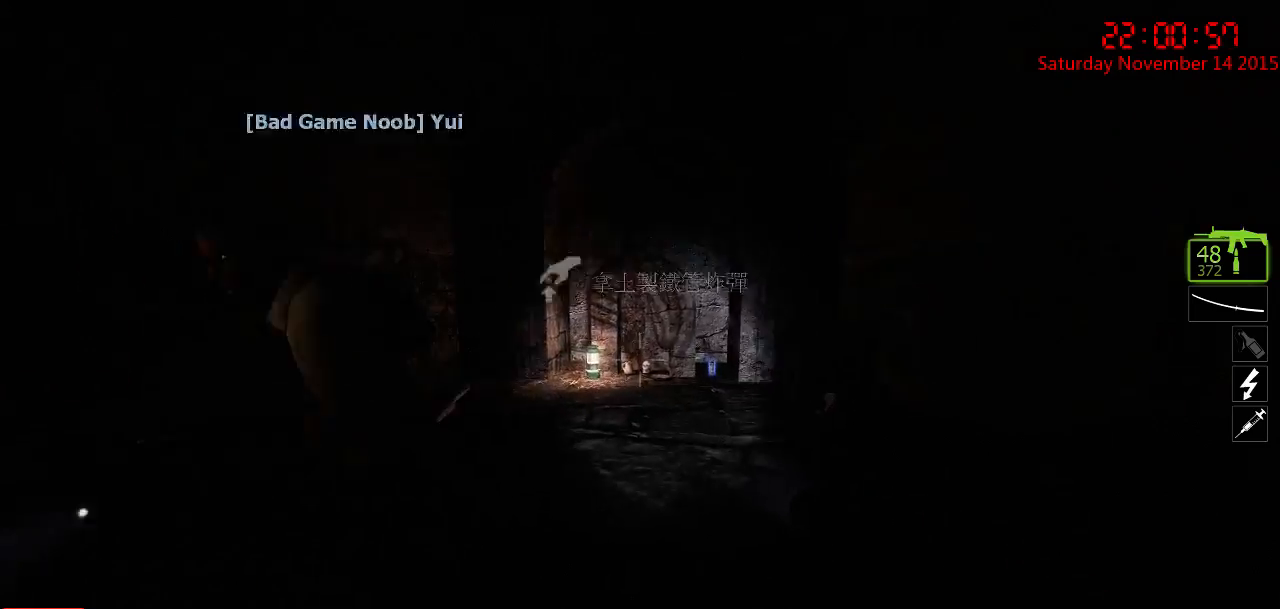
{"keys": ["w"], "mouse": [], "events": [[17, "a", "down"], [117, "a", "up"], [150, "d", "down"], [250, "w", "down"], [317, "d", "up"]]}
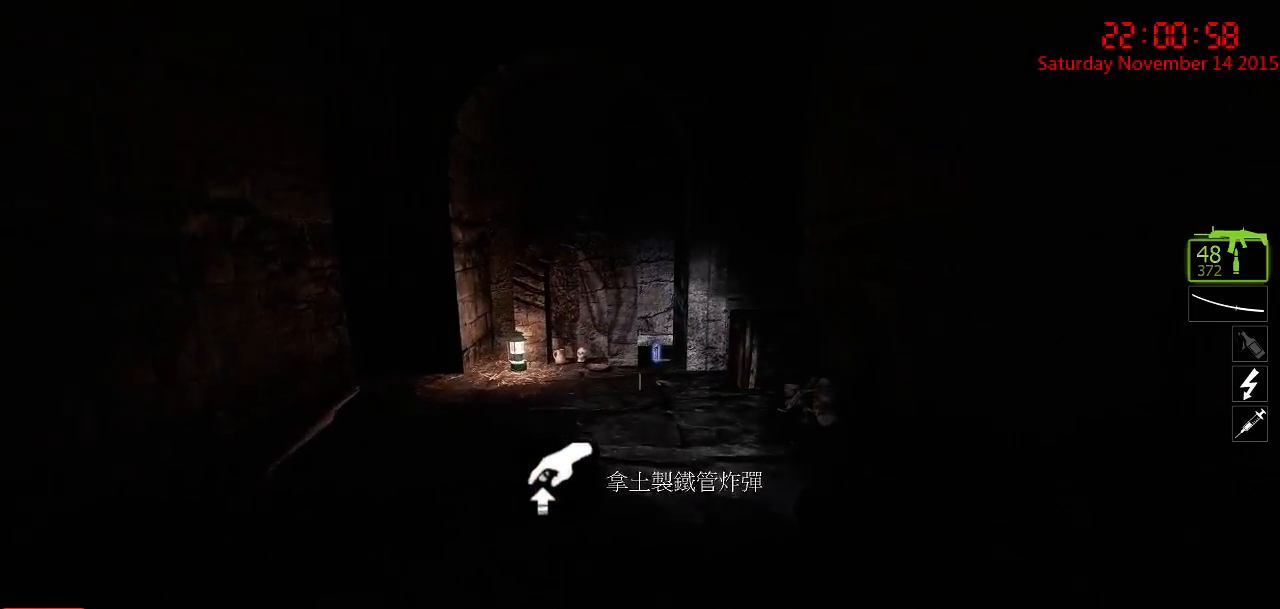
{"keys": ["w"], "mouse": [], "events": []}
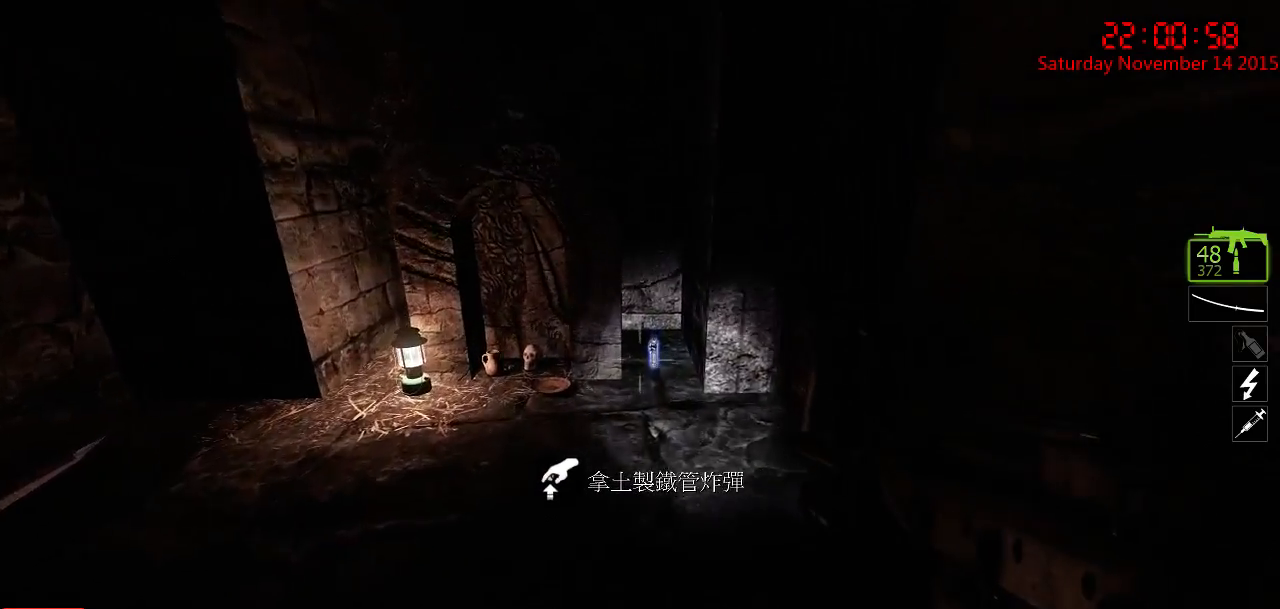
{"keys": [], "mouse": [], "events": [[400, "e", "down"], [434, "w", "up"], [500, "e", "up"]]}
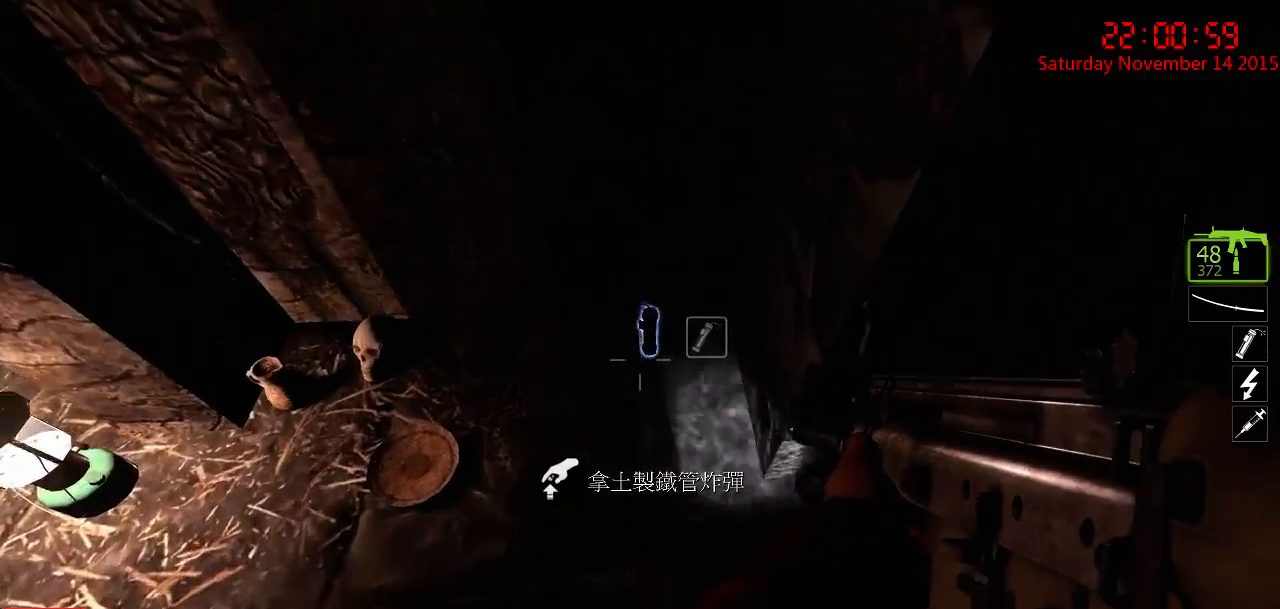
{"keys": ["a", "w"], "mouse": [], "events": [[100, "s", "down"], [167, "a", "down"], [317, "s", "up"], [417, "w", "down"]]}
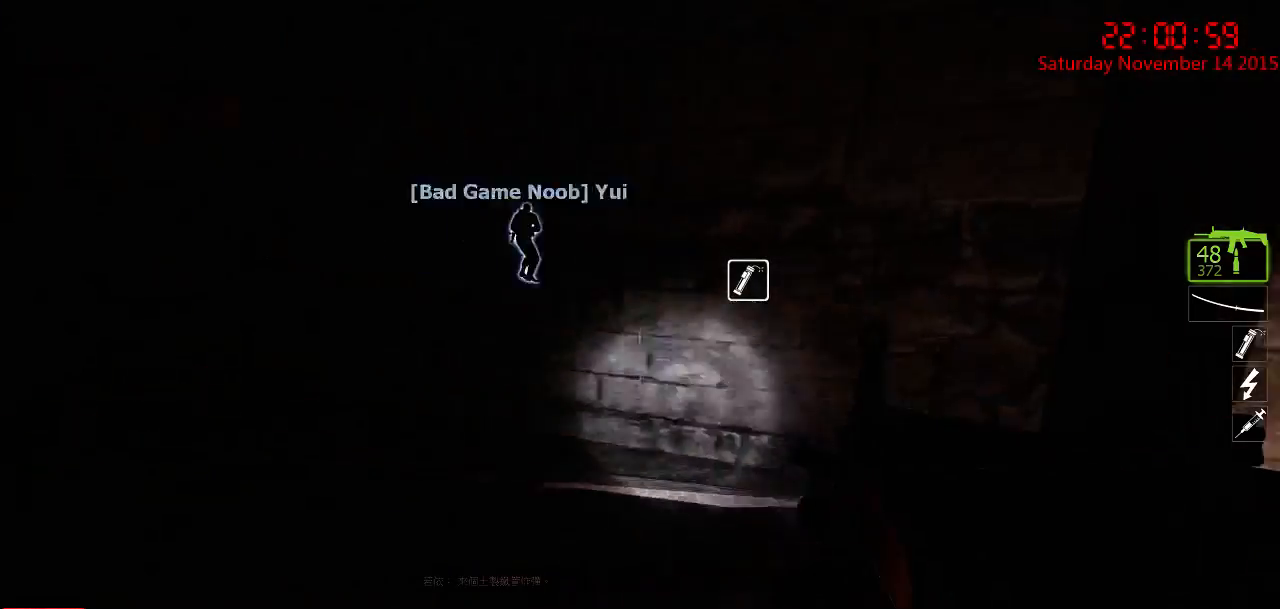
{"keys": ["a", "w"], "mouse": [], "events": [[200, "a", "up"], [334, "a", "down"]]}
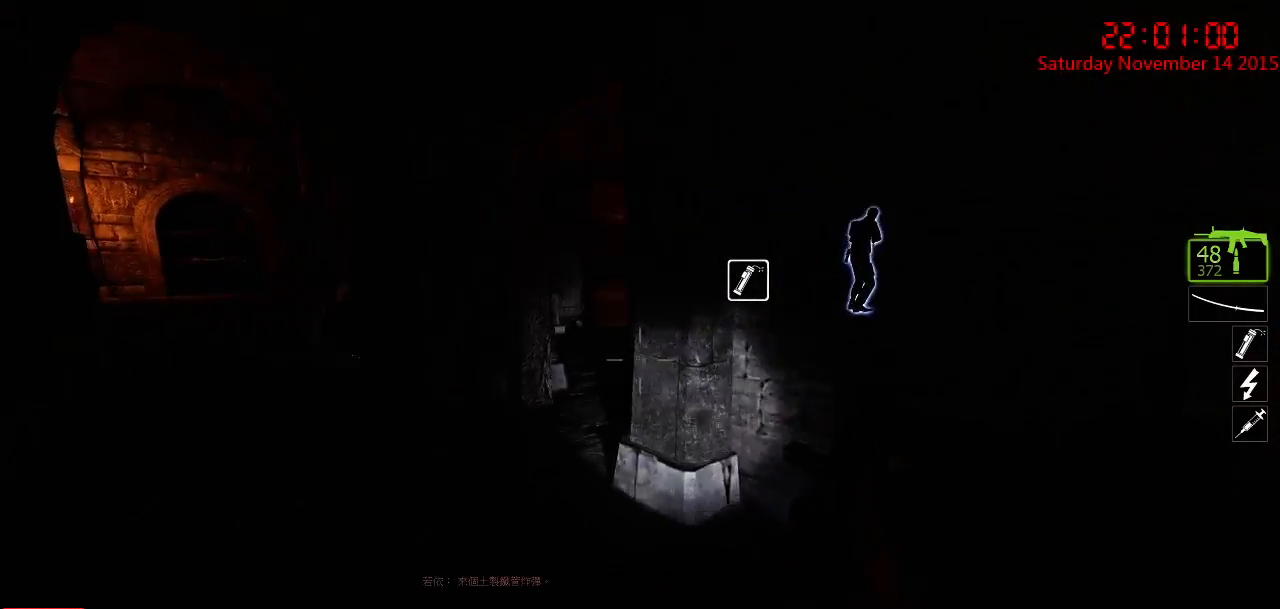
{"keys": ["a", "w"], "mouse": [], "events": [[317, "a", "up"], [500, "a", "down"]]}
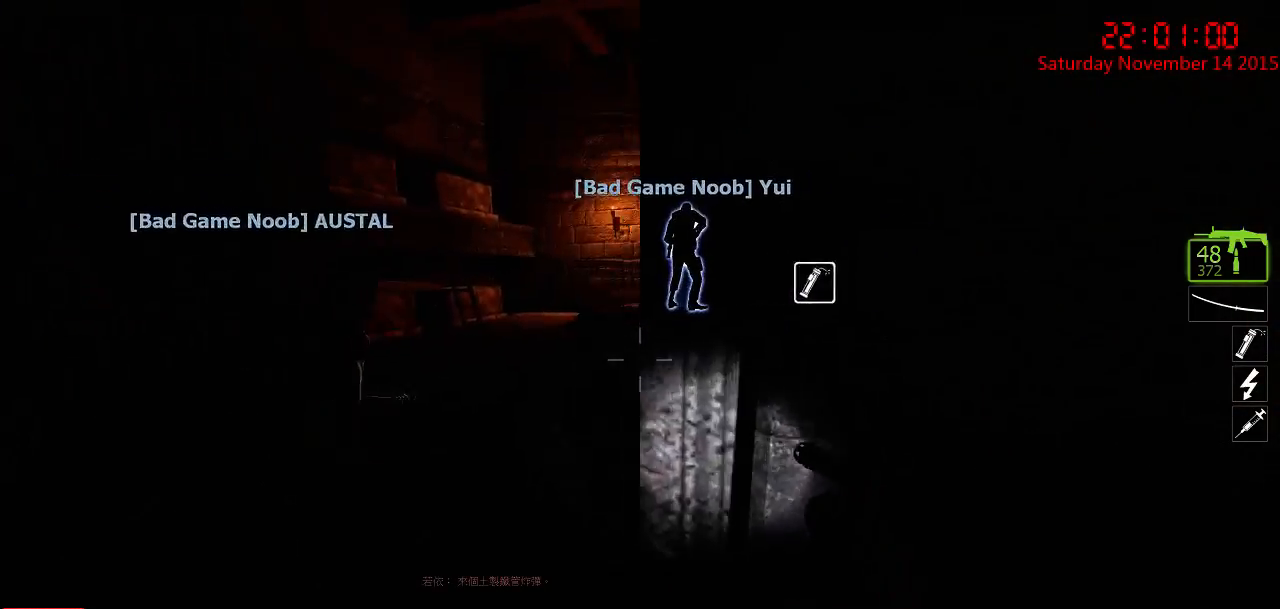
{"keys": ["w"], "mouse": [], "events": [[167, "a", "up"]]}
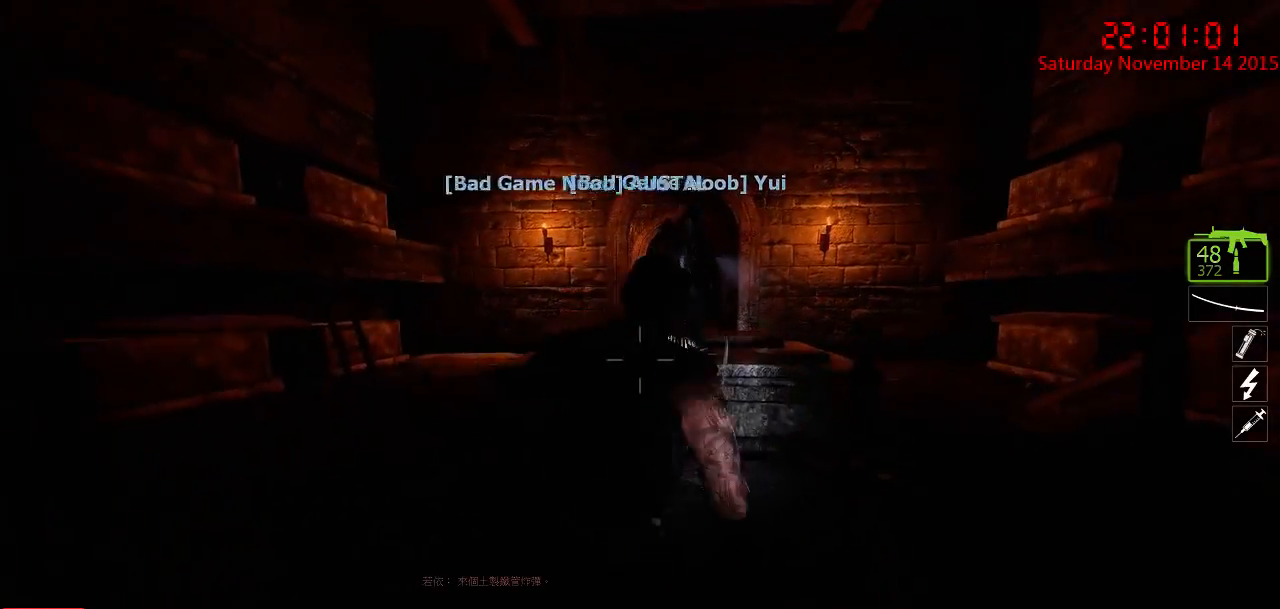
{"keys": ["a", "space"], "mouse": [], "events": [[384, "a", "down"], [417, "space", "down"], [500, "w", "up"]]}
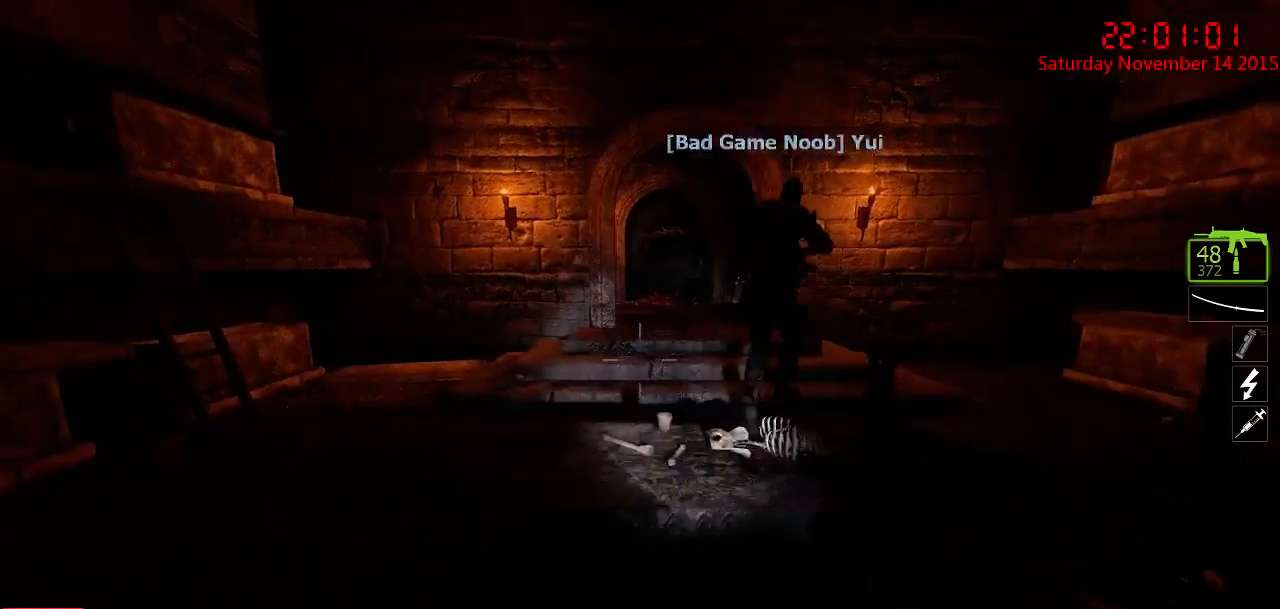
{"keys": ["a", "w"], "mouse": [], "events": [[17, "space", "up"], [67, "d", "down"], [100, "a", "up"], [234, "w", "down"], [417, "a", "down"], [417, "d", "up"]]}
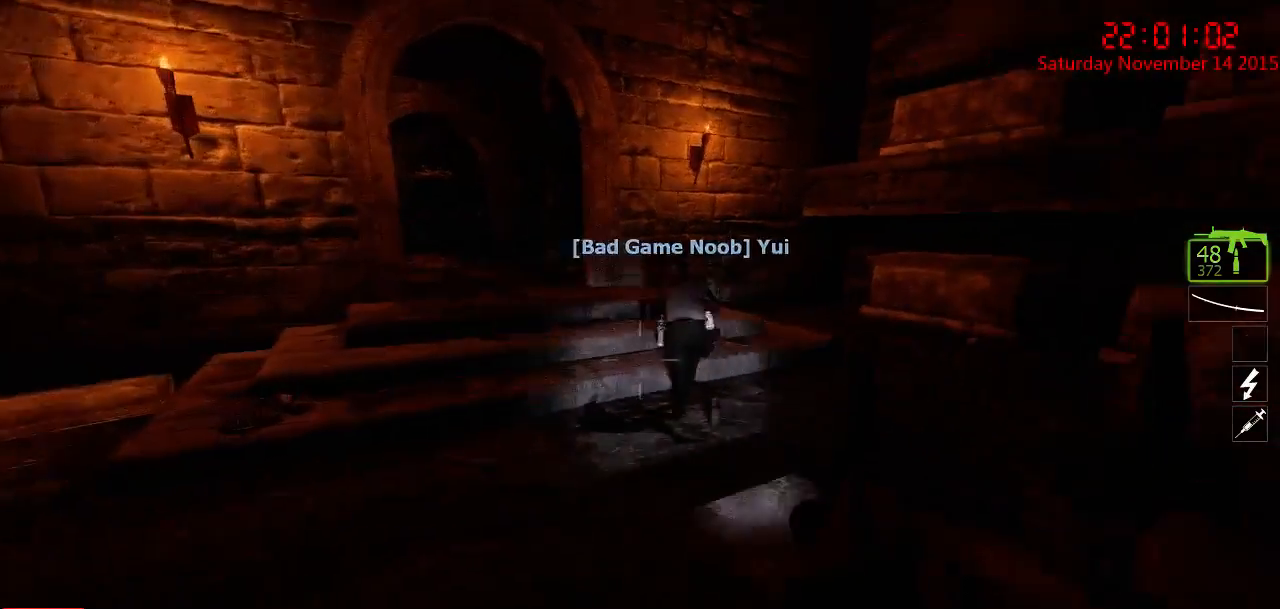
{"keys": ["a"], "mouse": [], "events": [[50, "w", "up"], [150, "w", "down"], [234, "w", "up"]]}
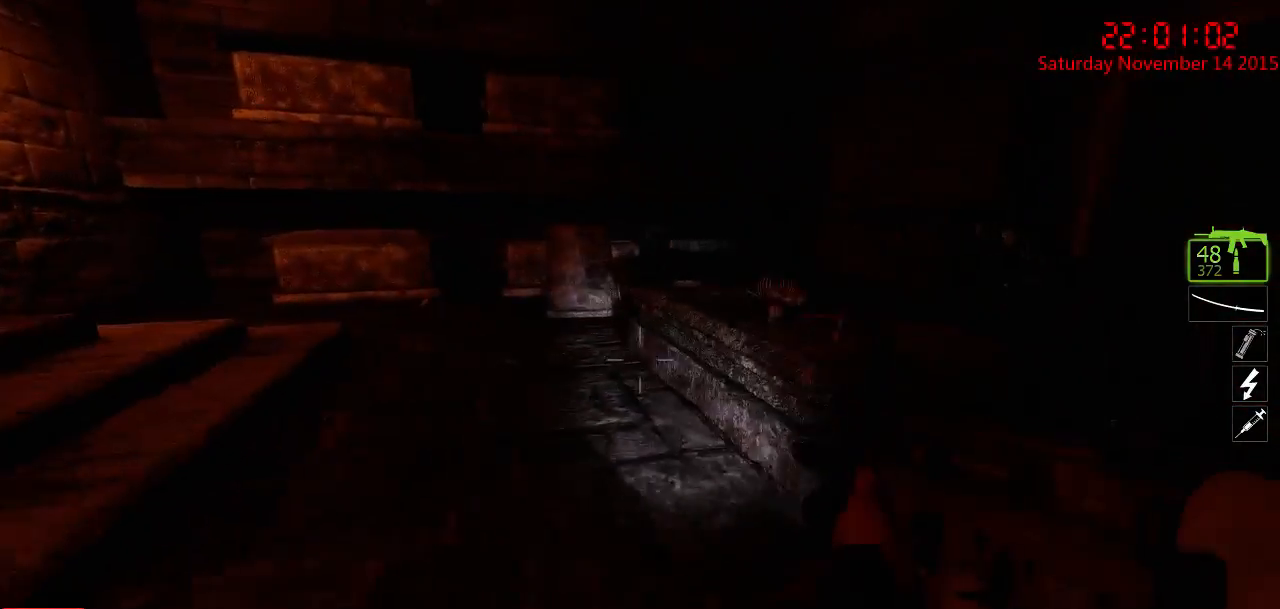
{"keys": ["a", "w"], "mouse": [], "events": [[150, "a", "up"], [250, "d", "down"], [284, "w", "down"], [317, "a", "down"], [367, "d", "up"]]}
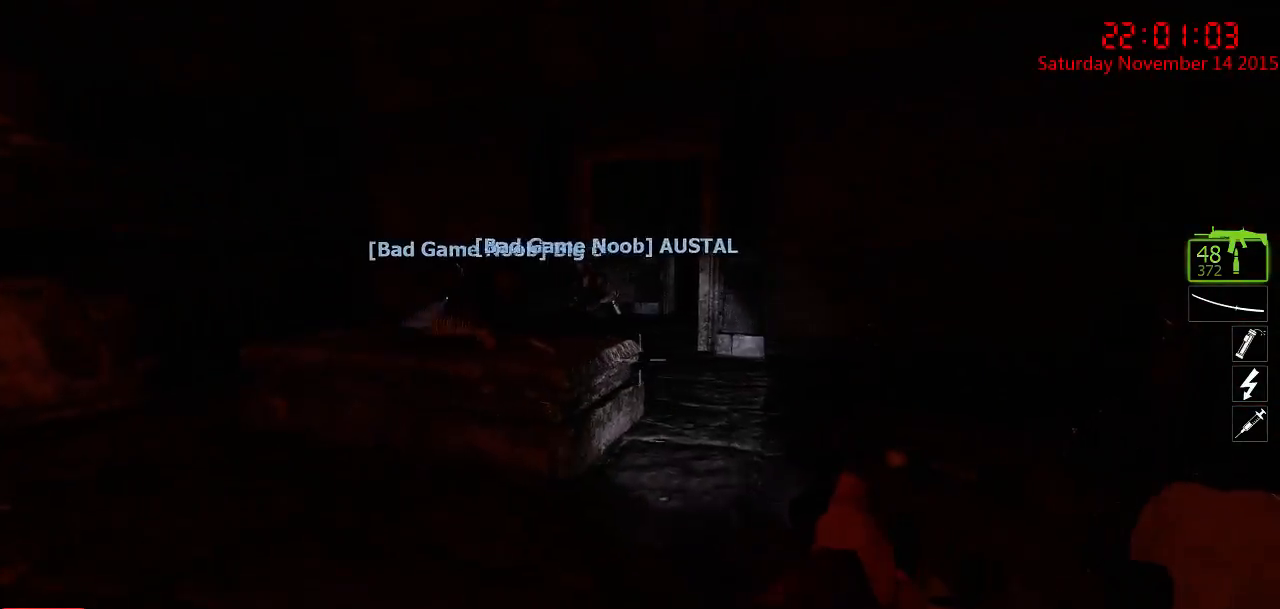
{"keys": ["a"], "mouse": [], "events": [[100, "a", "up"], [134, "w", "up"], [267, "a", "down"]]}
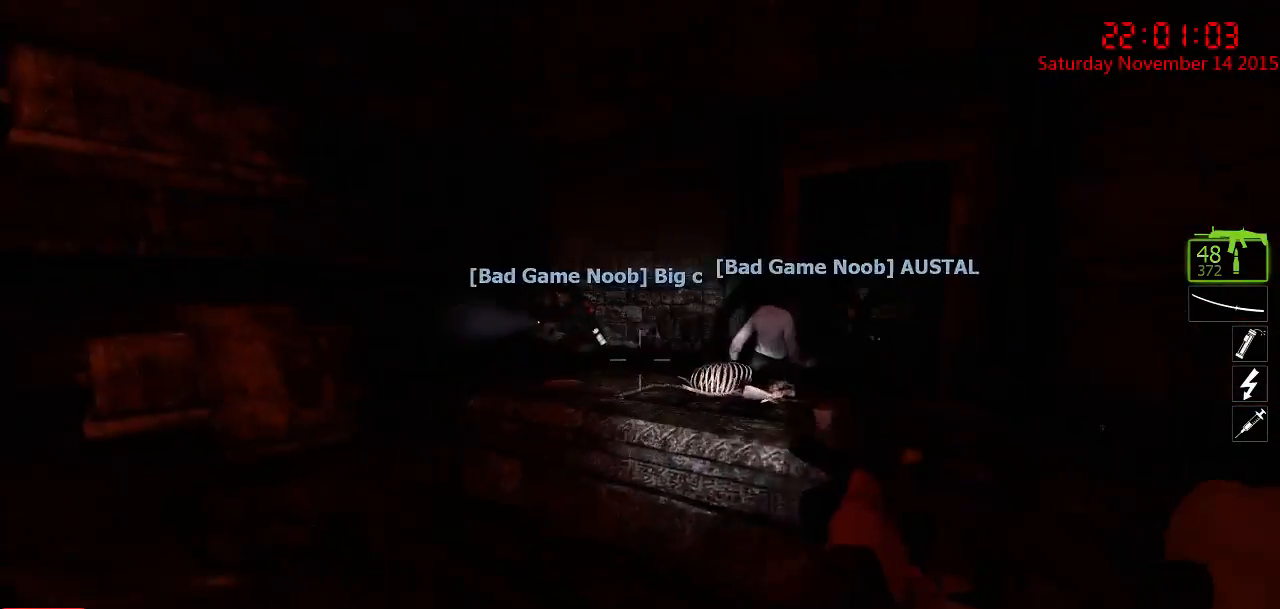
{"keys": [], "mouse": [], "events": [[17, "a", "up"], [200, "d", "down"], [267, "d", "up"]]}
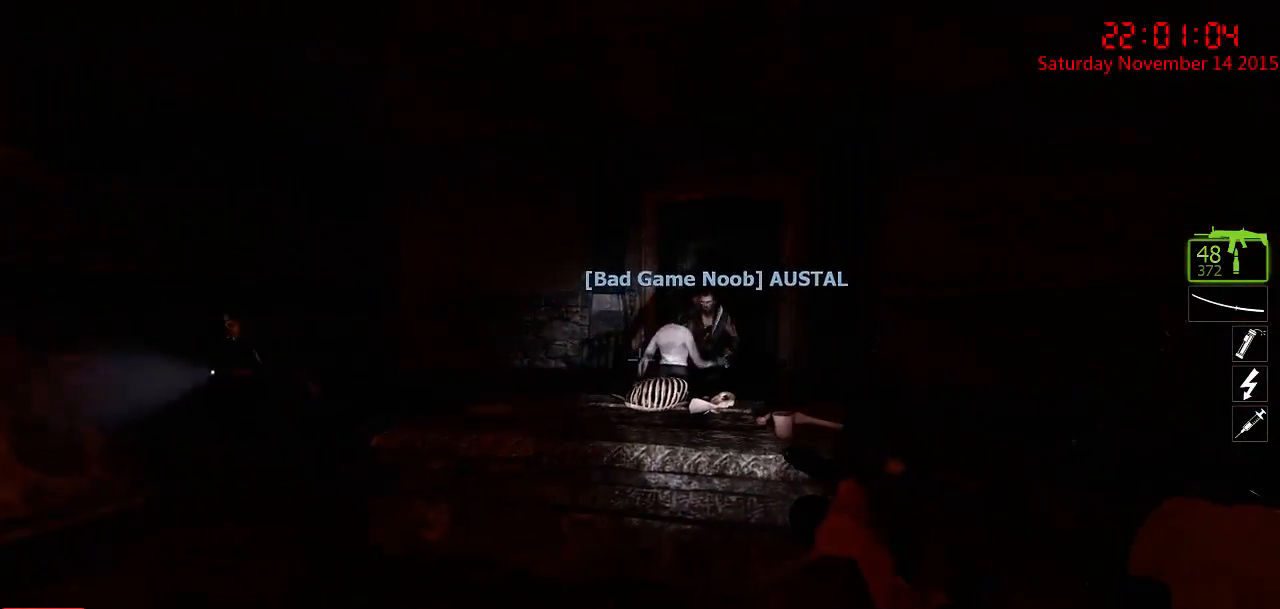
{"keys": [], "mouse": ["left"], "events": [[484, "mouse_left", "down"]]}
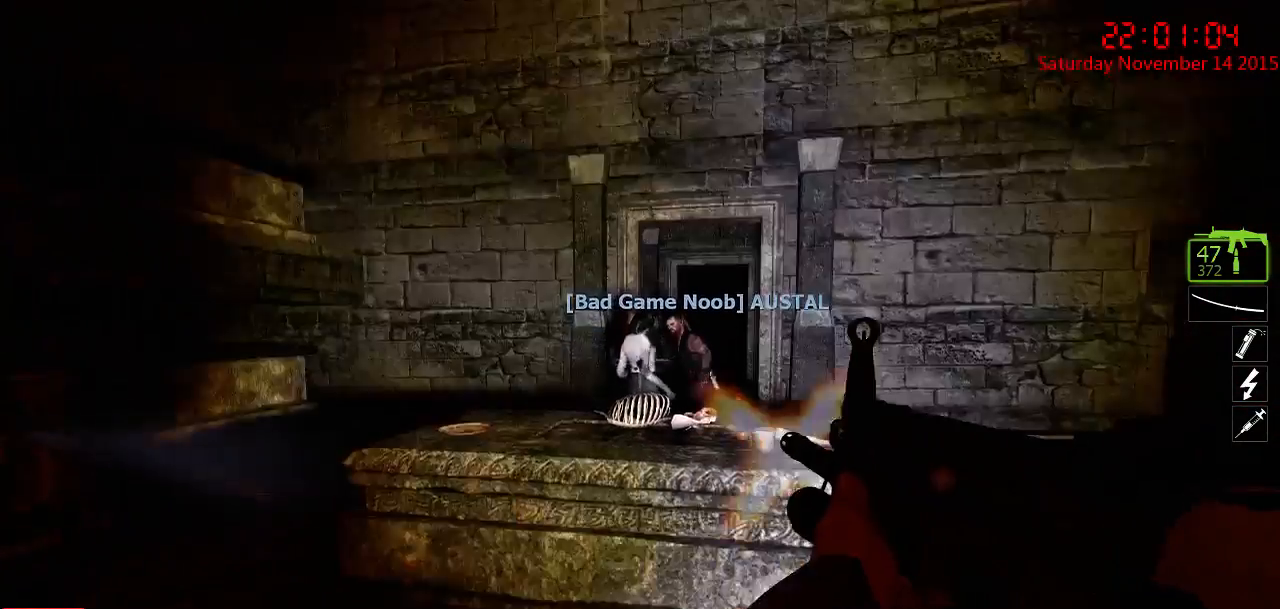
{"keys": ["a", "w"], "mouse": [], "events": [[84, "mouse_left", "up"], [367, "a", "down"], [400, "w", "down"]]}
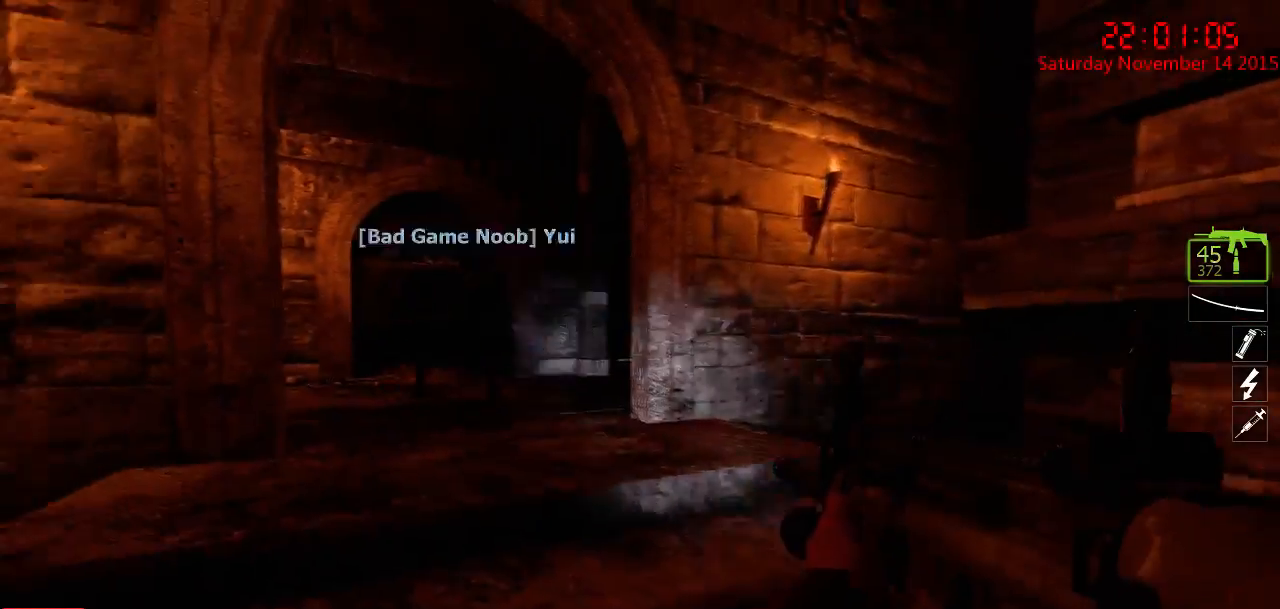
{"keys": ["w"], "mouse": [], "events": [[100, "a", "up"], [350, "d", "down"], [484, "d", "up"]]}
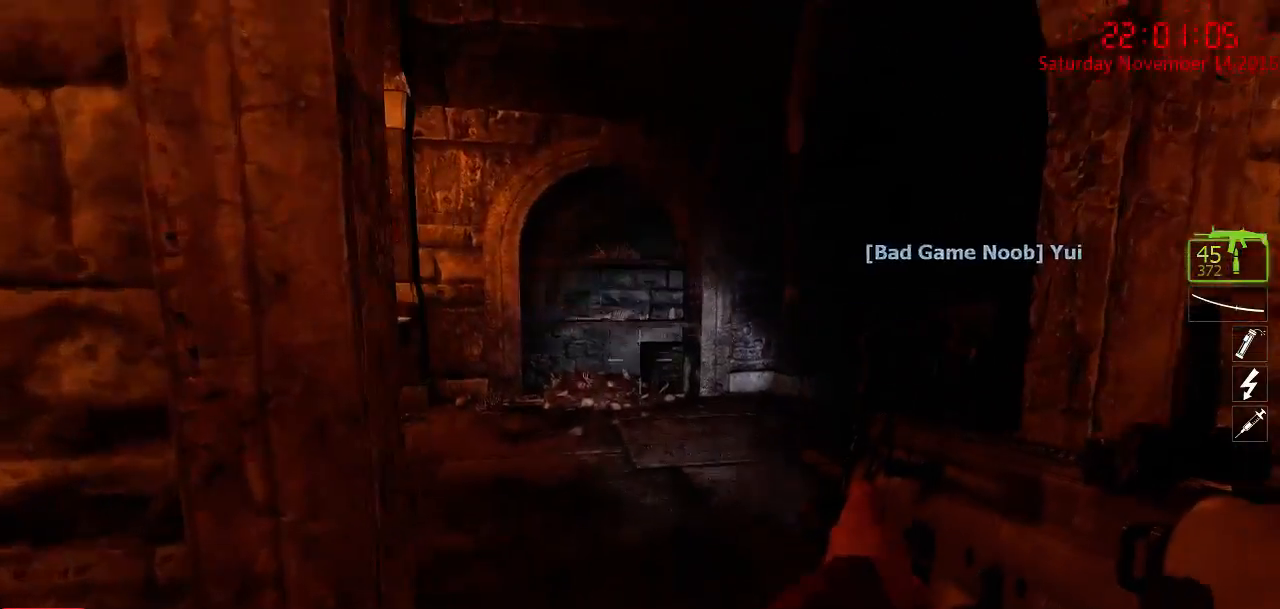
{"keys": [], "mouse": [], "events": [[67, "a", "down"], [134, "a", "up"], [167, "d", "down"], [200, "w", "up"], [334, "a", "down"], [367, "d", "up"], [484, "a", "up"]]}
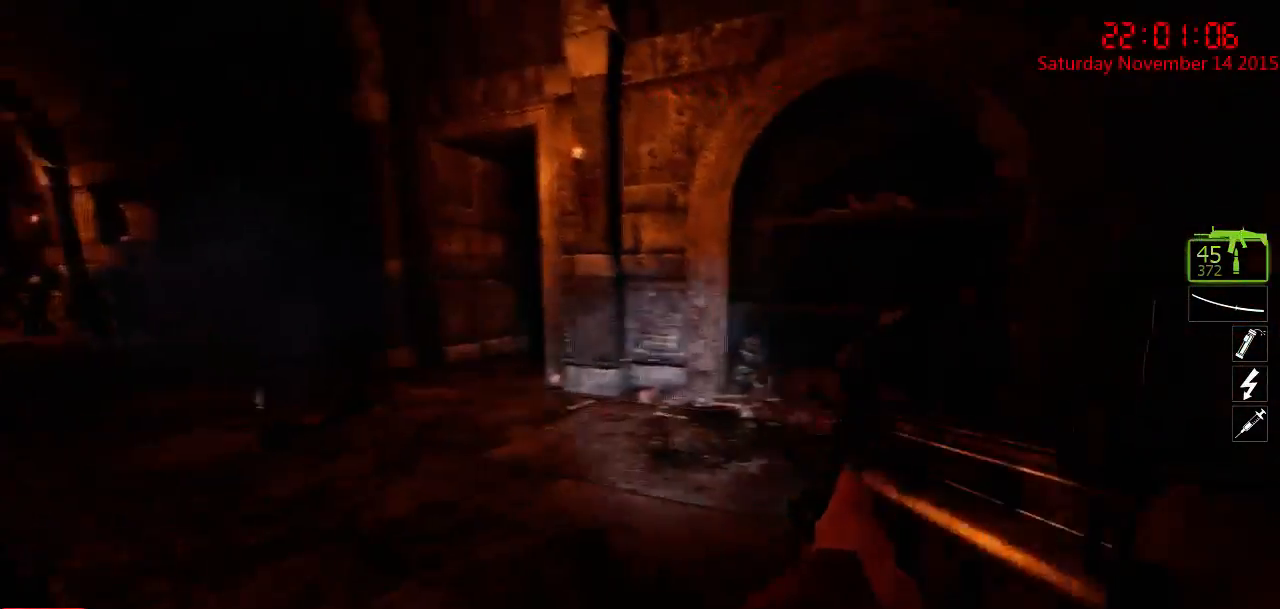
{"keys": ["w"], "mouse": [], "events": [[17, "d", "down"], [117, "w", "down"], [150, "d", "up"], [184, "q", "down"], [284, "q", "up"], [367, "d", "down"], [467, "d", "up"]]}
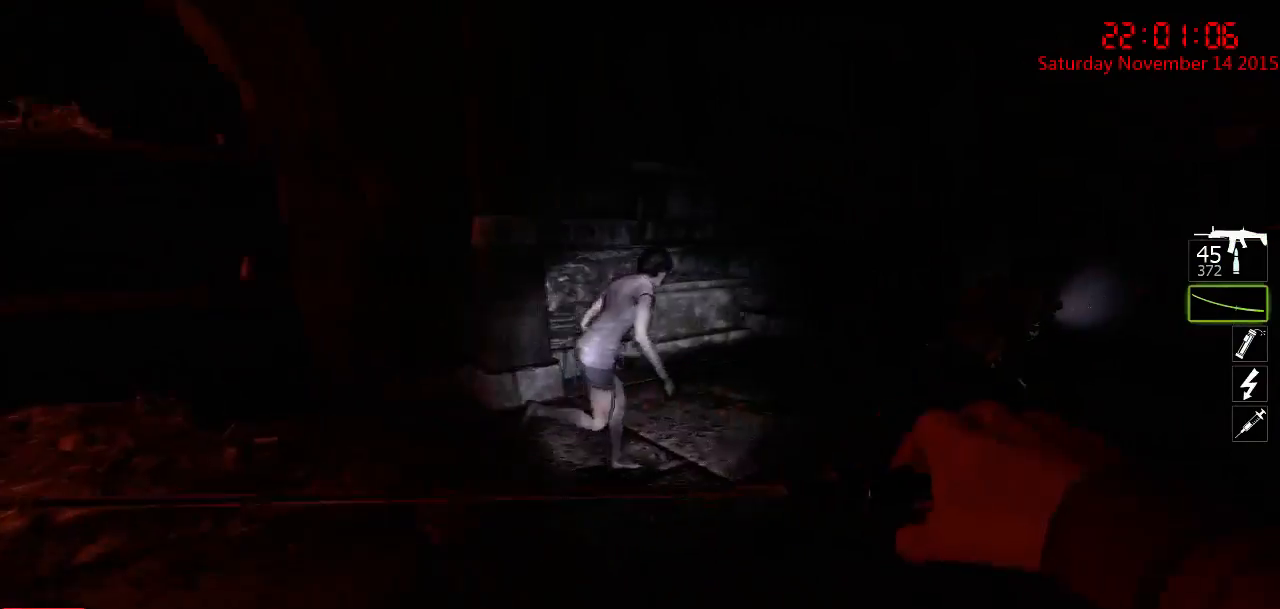
{"keys": ["d"], "mouse": ["left"], "events": [[100, "mouse_left", "down"], [134, "d", "down"], [250, "d", "up"], [417, "d", "down"], [484, "w", "up"]]}
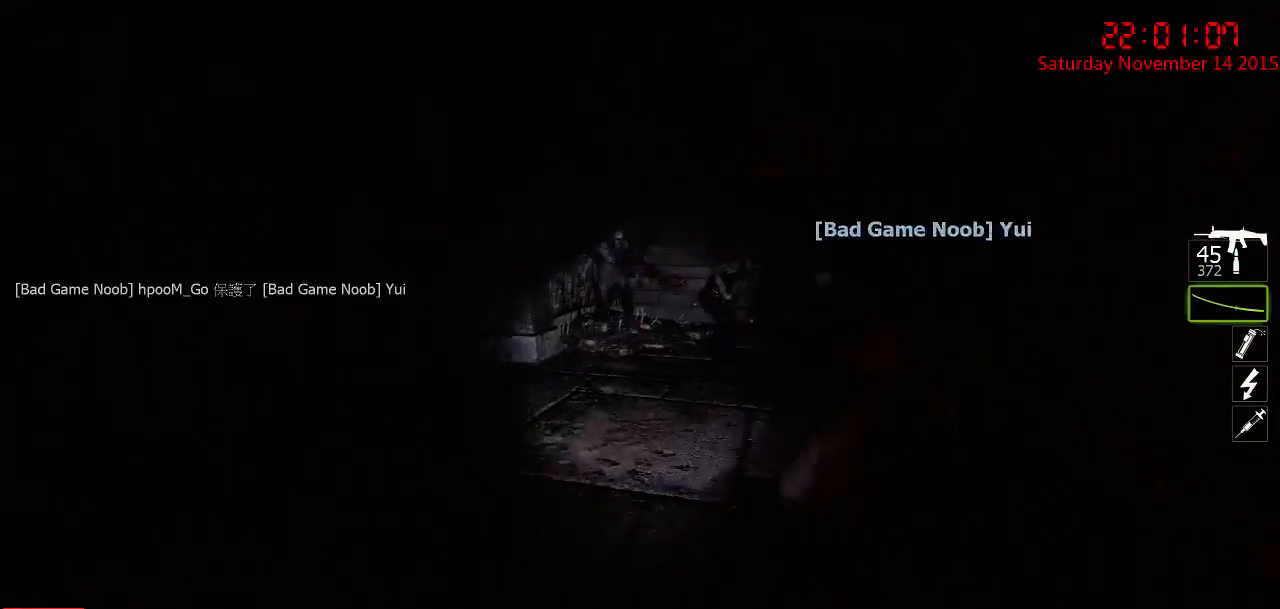
{"keys": ["a"], "mouse": ["right"], "events": [[50, "mouse_left", "up"], [84, "a", "down"], [117, "d", "up"], [234, "s", "down"], [367, "s", "up"], [467, "mouse_right", "down"]]}
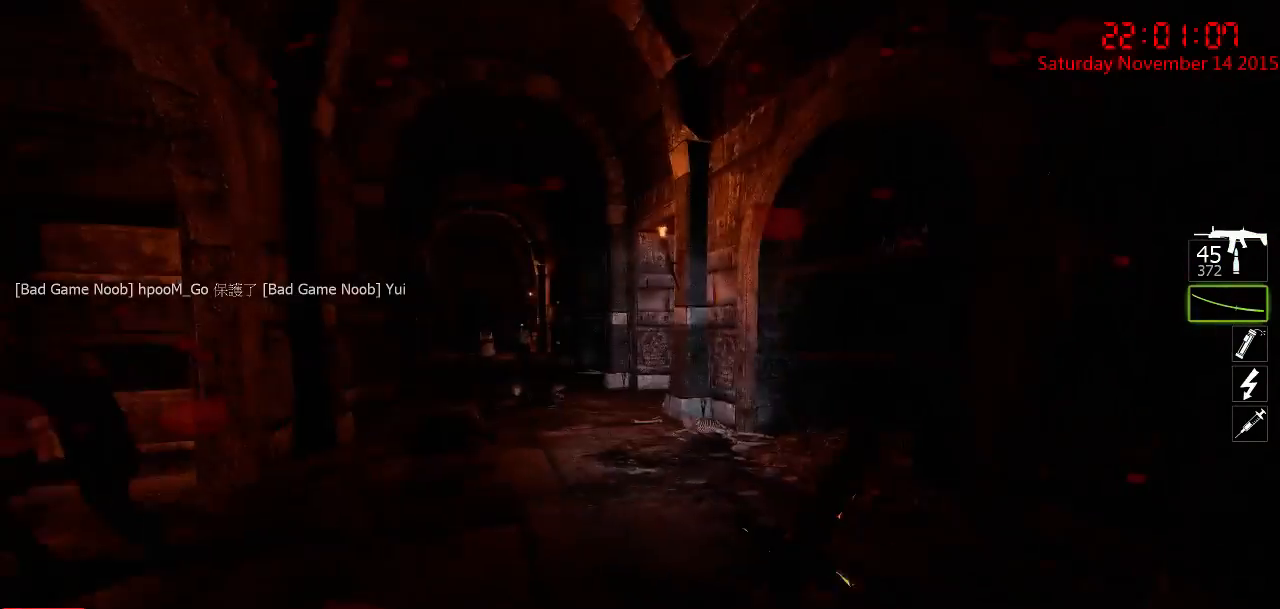
{"keys": [], "mouse": [], "events": [[84, "mouse_right", "up"], [84, "w", "down"], [117, "a", "up"], [117, "mouse_right", "down"], [217, "mouse_right", "up"], [217, "w", "up"]]}
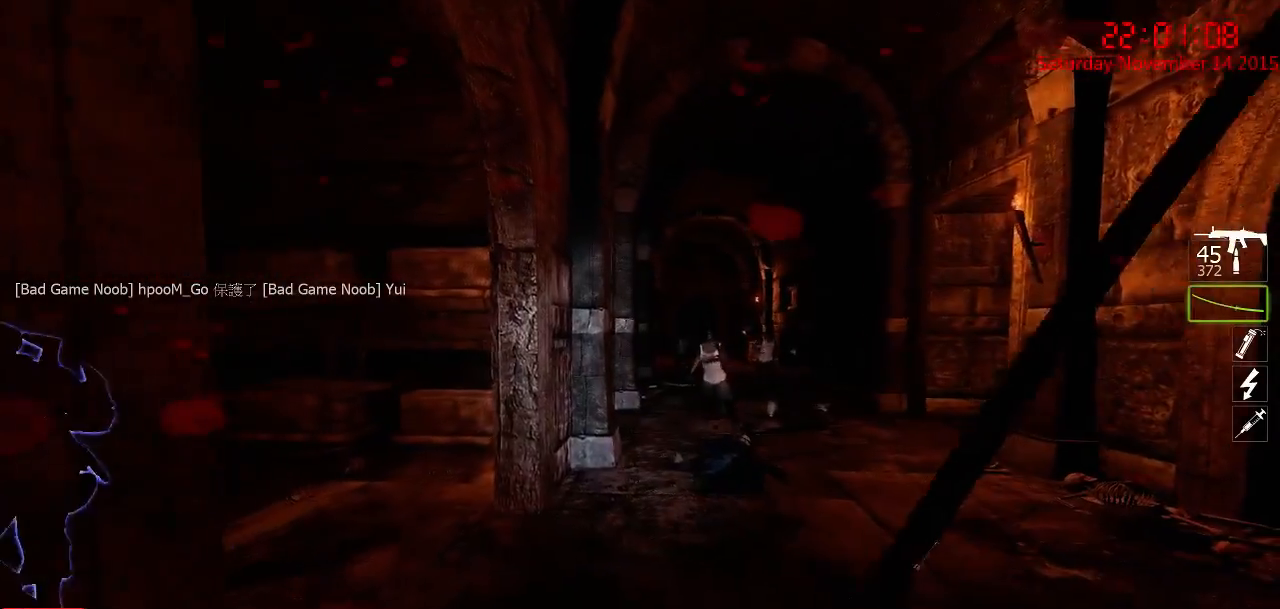
{"keys": [], "mouse": ["left"], "events": [[100, "w", "down"], [267, "a", "down"], [417, "mouse_left", "down"], [484, "a", "up"], [484, "w", "up"]]}
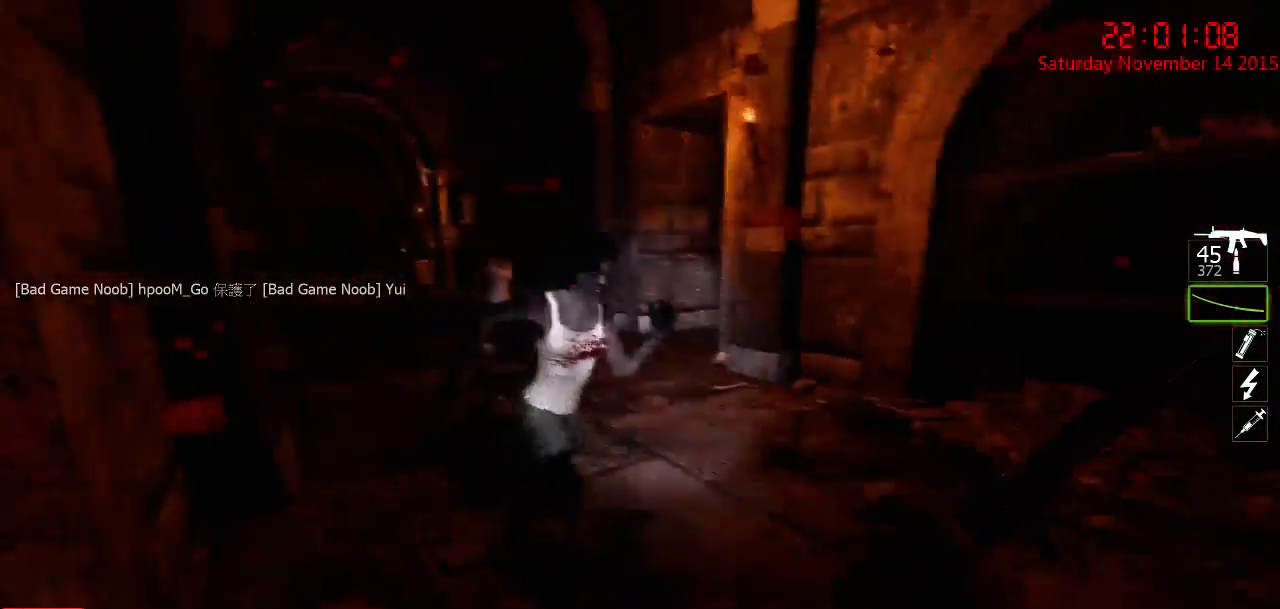
{"keys": ["w"], "mouse": [], "events": [[17, "d", "down"], [117, "d", "up"], [117, "s", "down"], [167, "a", "down"], [300, "a", "up"], [300, "s", "up"], [334, "mouse_left", "up"], [400, "w", "down"]]}
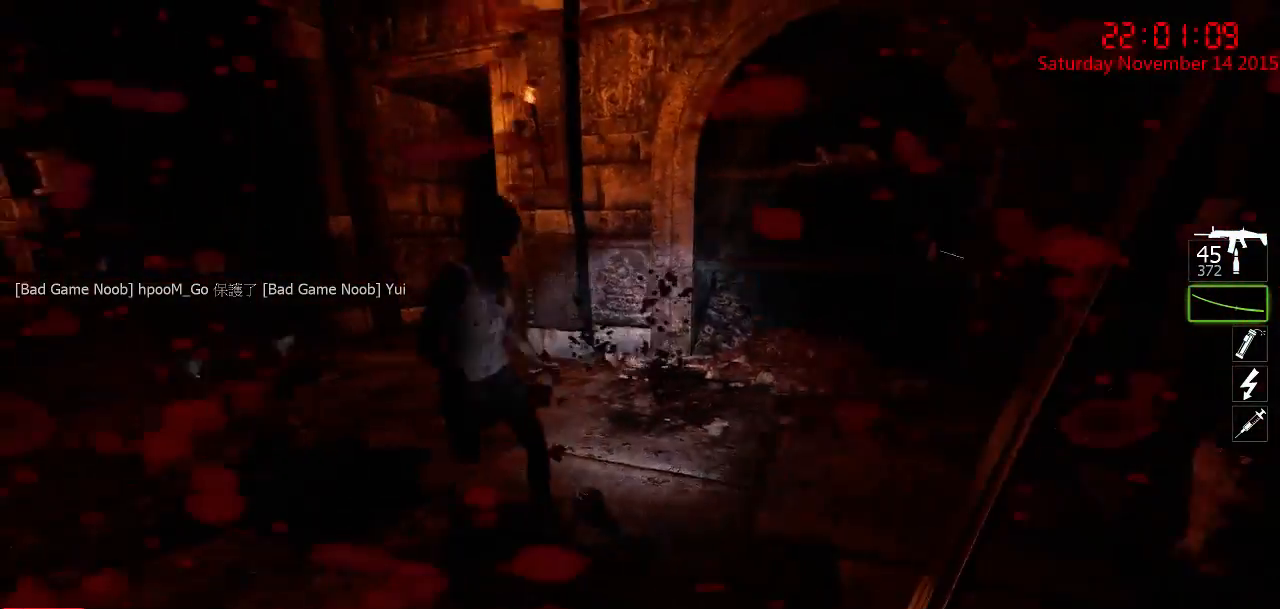
{"keys": ["a", "s"], "mouse": ["left"], "events": [[34, "d", "down"], [217, "d", "up"], [217, "mouse_left", "down"], [284, "w", "up"], [350, "a", "down"], [384, "s", "down"]]}
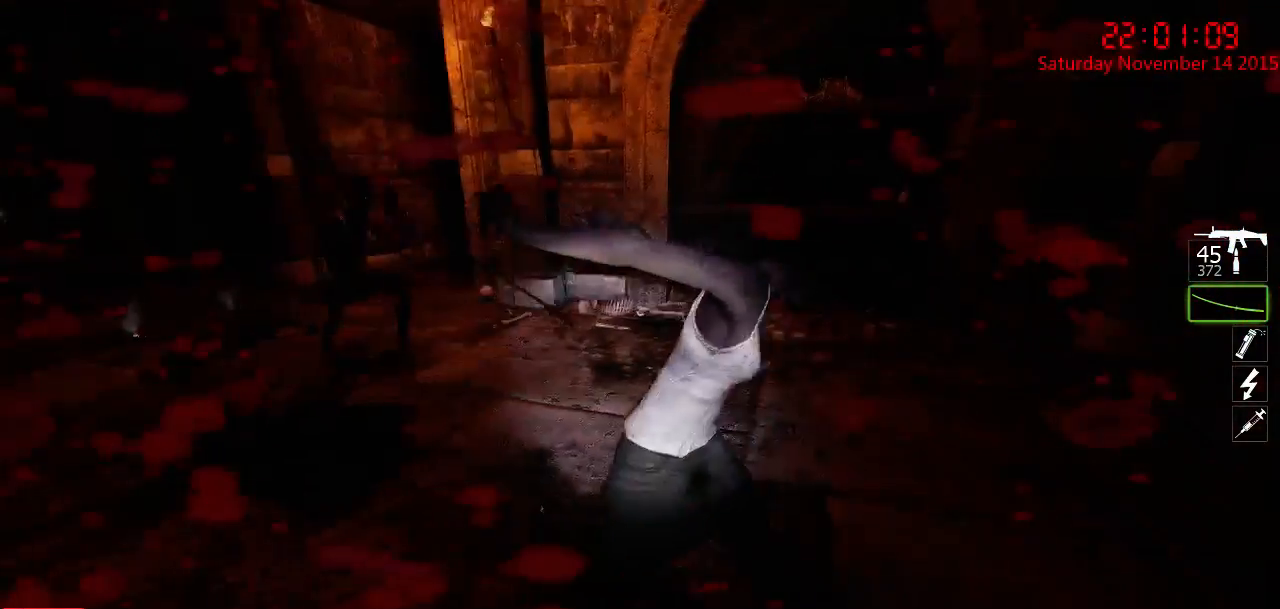
{"keys": ["w"], "mouse": [], "events": [[134, "a", "up"], [134, "s", "up"], [167, "mouse_left", "up"], [234, "d", "down"], [234, "w", "down"], [400, "d", "up"]]}
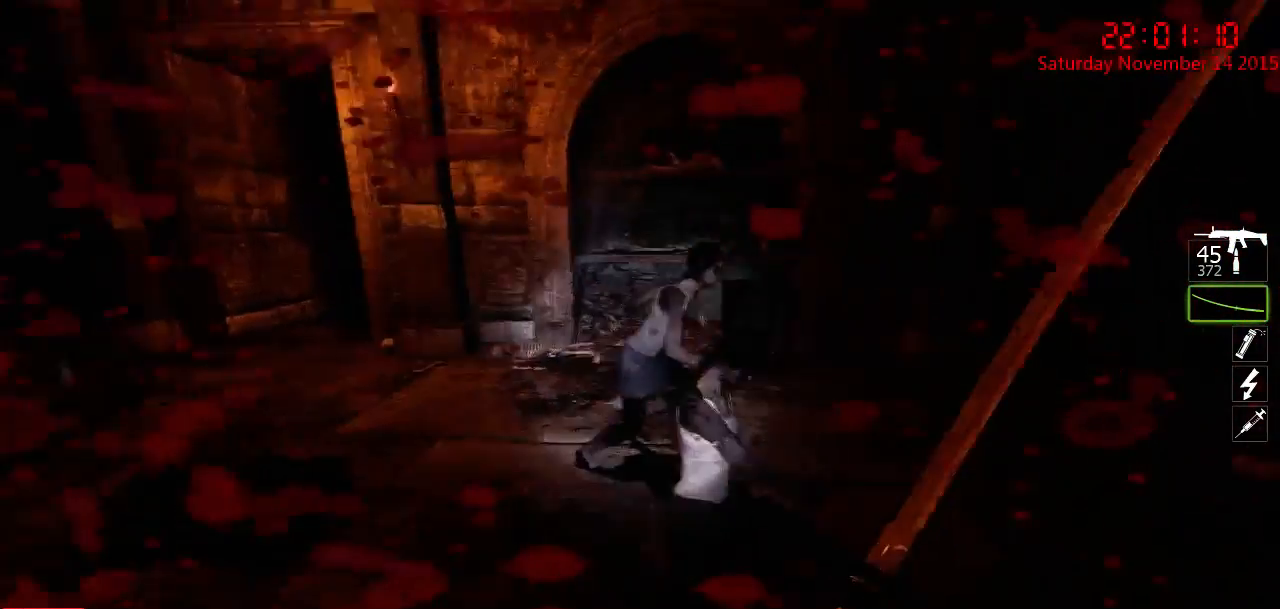
{"keys": [], "mouse": [], "events": [[50, "d", "down"], [50, "mouse_left", "down"], [117, "w", "up"], [150, "d", "up"], [217, "s", "down"], [434, "s", "up"], [467, "mouse_left", "up"]]}
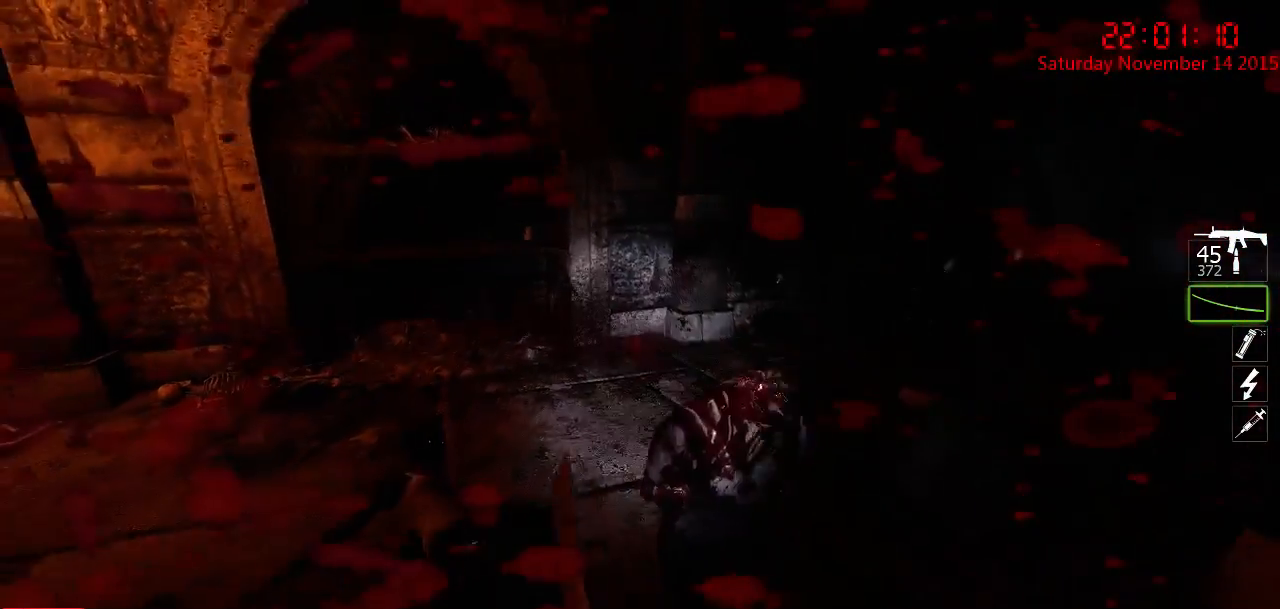
{"keys": [], "mouse": [], "events": [[34, "w", "down"], [200, "w", "up"], [350, "d", "down"], [484, "d", "up"]]}
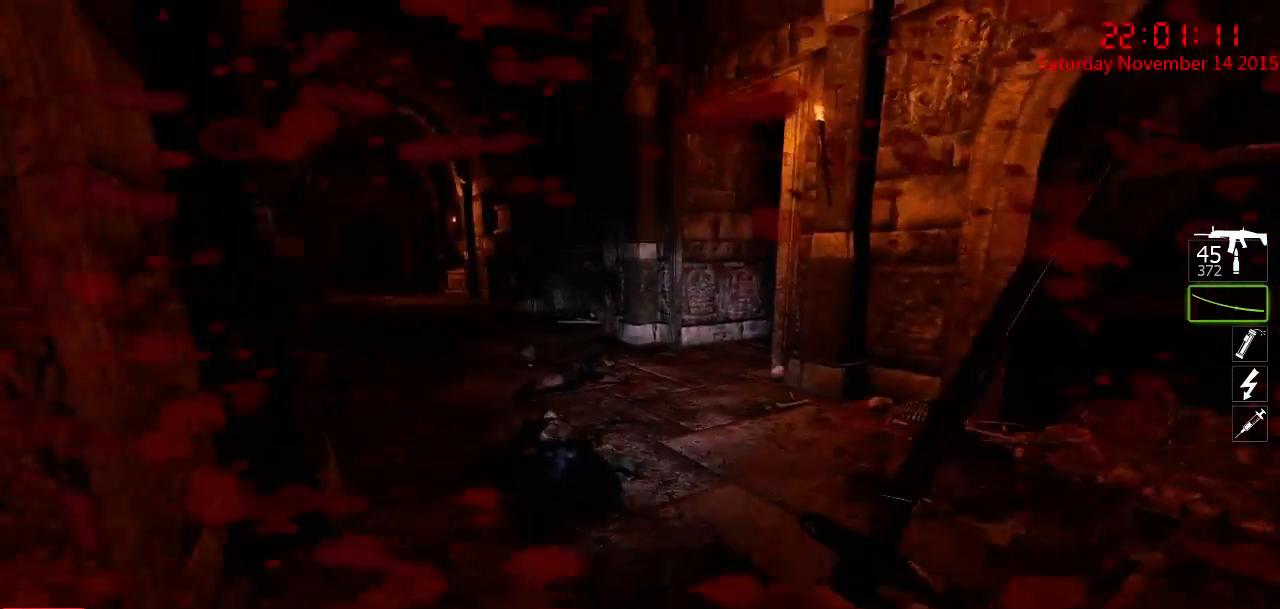
{"keys": ["q"], "mouse": [], "events": [[50, "a", "down"], [117, "w", "down"], [184, "a", "up"], [234, "d", "down"], [334, "w", "up"], [434, "d", "up"], [467, "q", "down"]]}